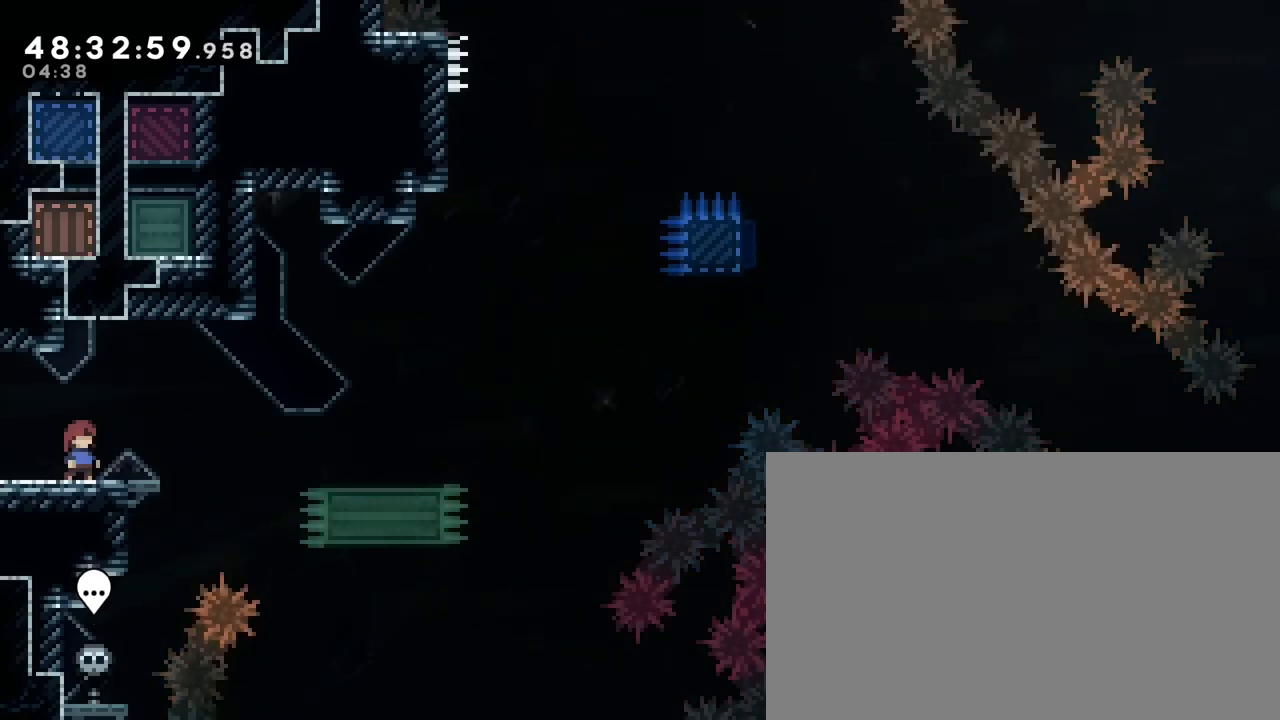
Gameplay with a controller (Xbox layout); each line is a JSON object with the inputs held at the frame after it. "events" lists button and stick changes between this image and that frame as [ms after this image, input, new state], when the widget could be followed in between. Not read: L1 L2 L3 R1 R2 R3 SELECT START X Y.
{"buttons": [], "left_stick": "center", "right_stick": "center", "events": [[100, "right_stick", "up"], [117, "left_stick", "right"], [267, "right_stick", "center"], [283, "left_stick", "center"], [350, "right_stick", "up"], [483, "right_stick", "center"]]}
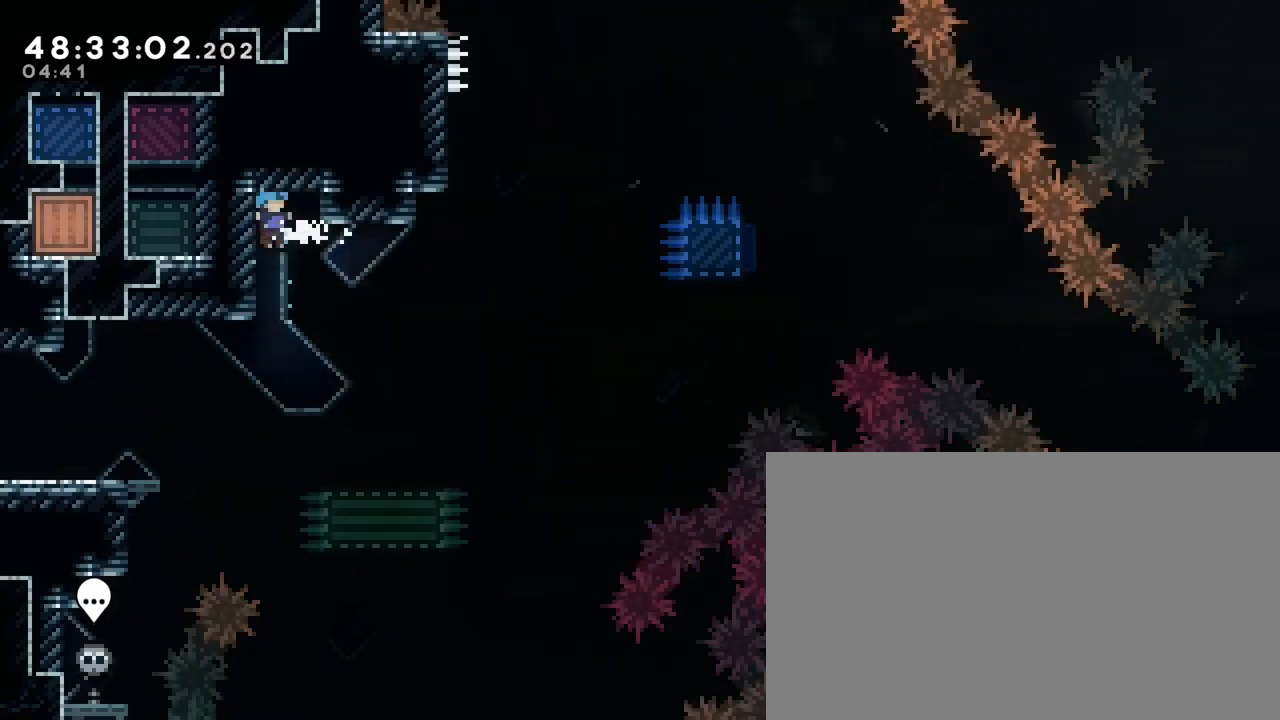
{"buttons": [], "left_stick": "left", "right_stick": "right", "events": [[33, "right_stick", "up"], [117, "left_stick", "left"], [117, "right_stick", "center"], [367, "right_stick", "right"]]}
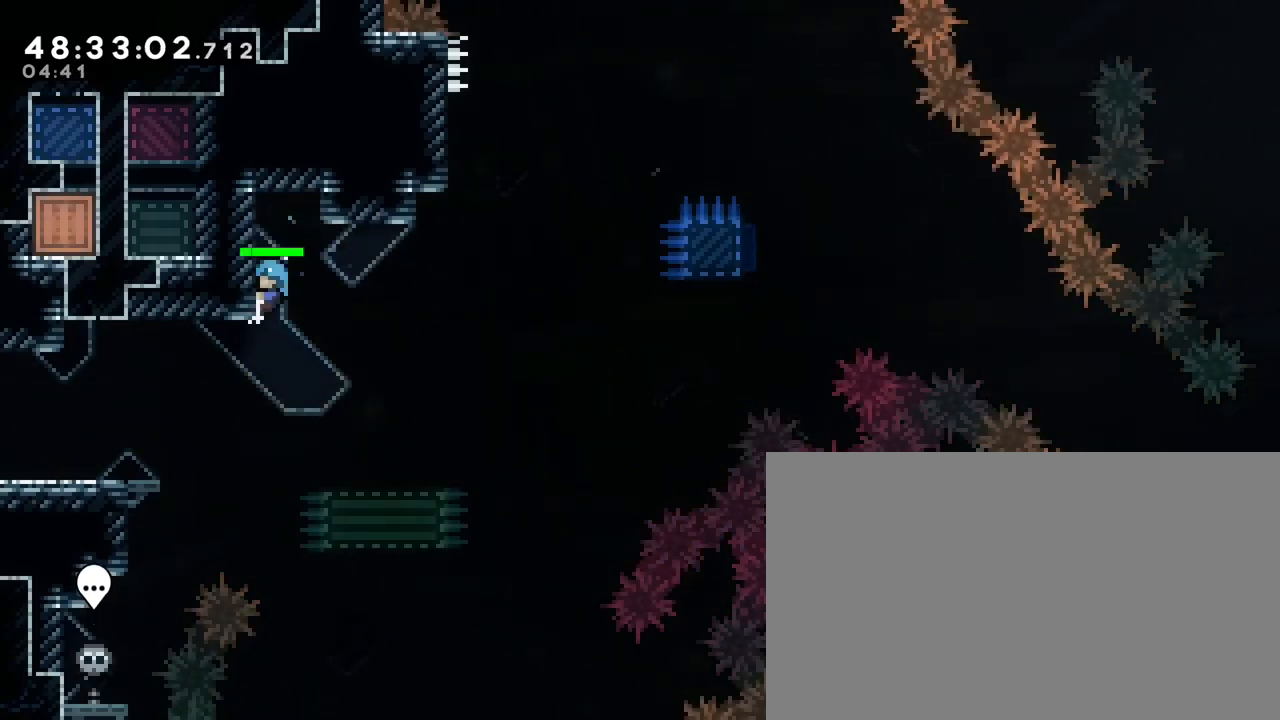
{"buttons": [], "left_stick": "left", "right_stick": "right", "events": [[100, "left_stick", "down-left"], [283, "left_stick", "center"], [417, "left_stick", "left"]]}
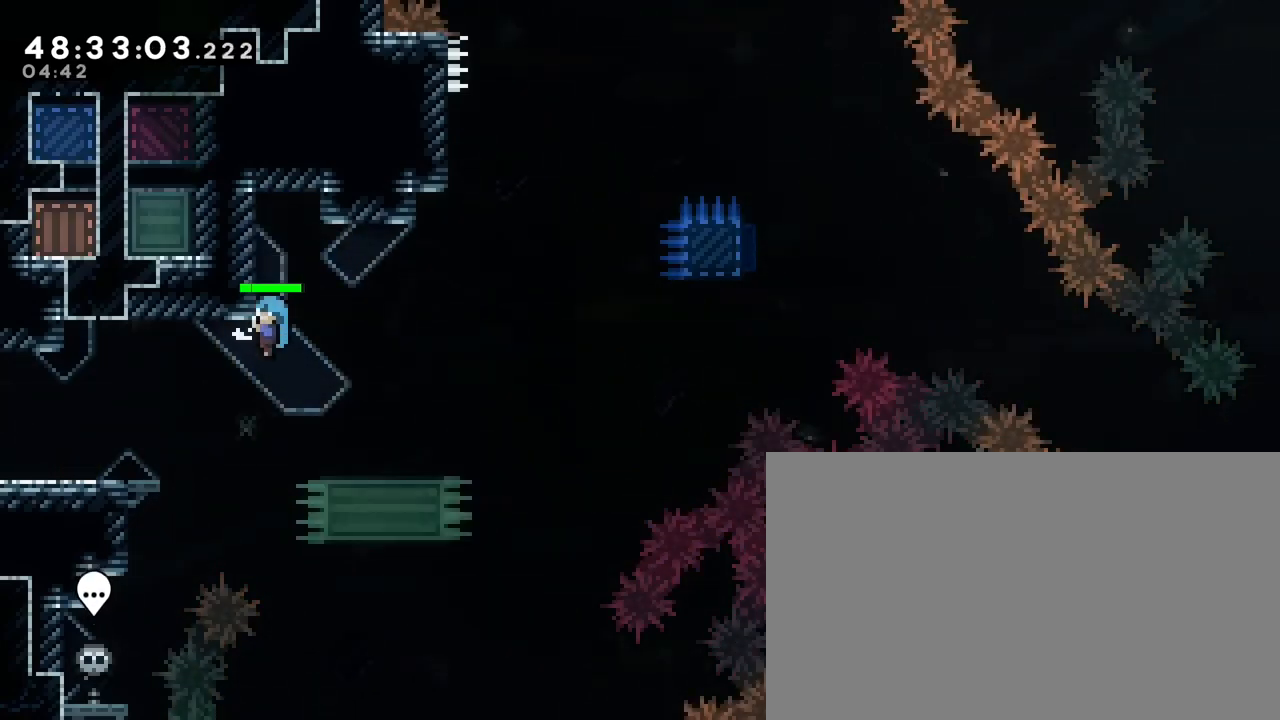
{"buttons": [], "left_stick": "left", "right_stick": "right", "events": [[200, "right_stick", "center"], [450, "right_stick", "right"]]}
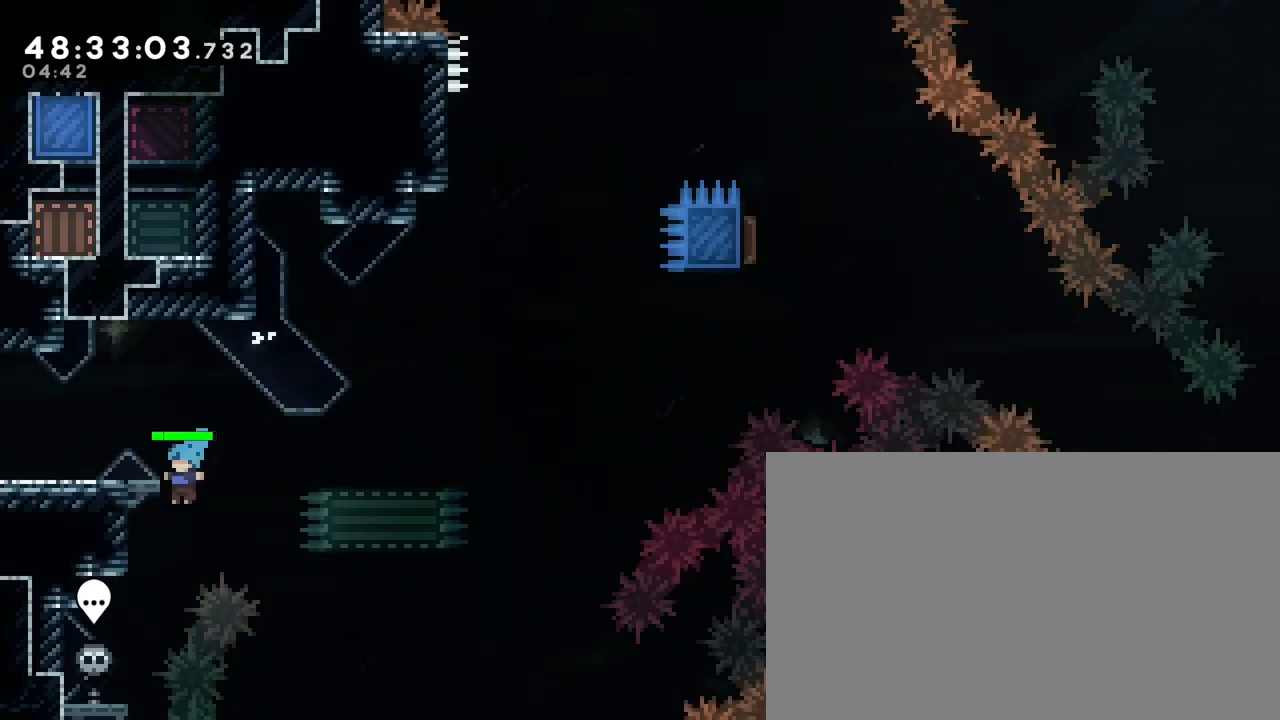
{"buttons": [], "left_stick": "left", "right_stick": "up-right", "events": [[300, "right_stick", "up-right"]]}
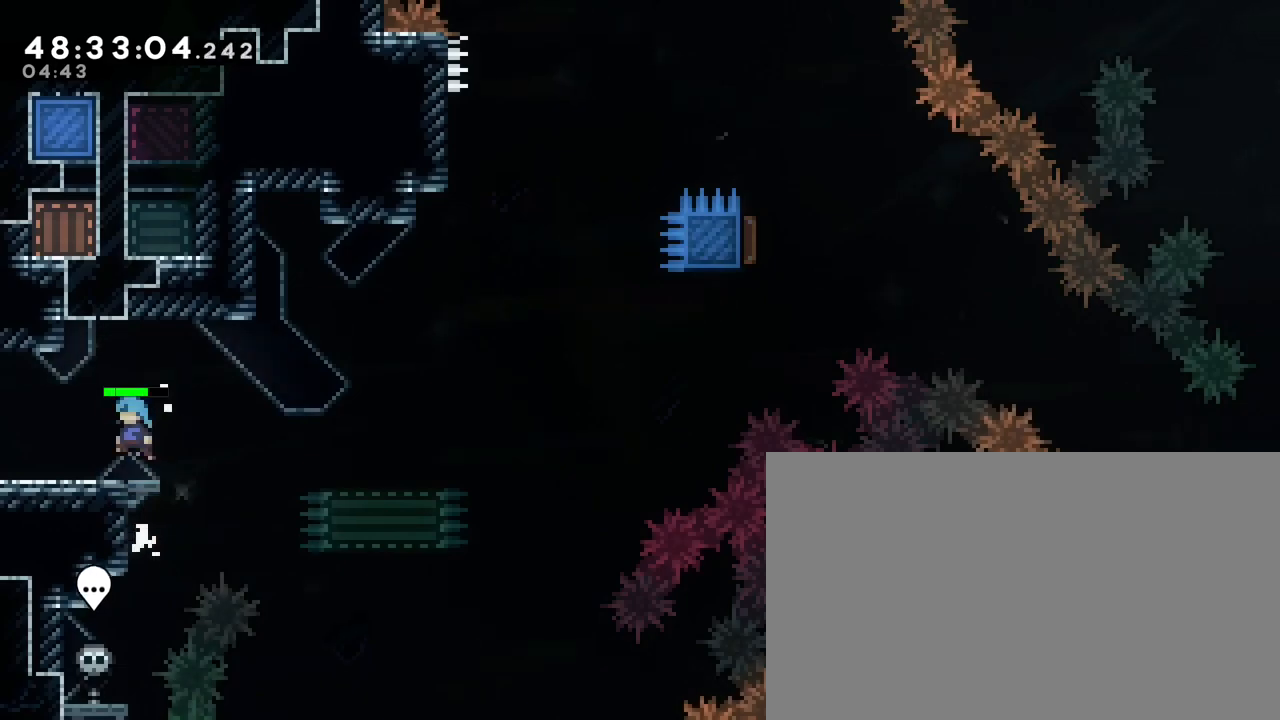
{"buttons": [], "left_stick": "center", "right_stick": "center", "events": [[50, "left_stick", "center"], [83, "right_stick", "center"], [250, "left_stick", "left"], [417, "left_stick", "center"]]}
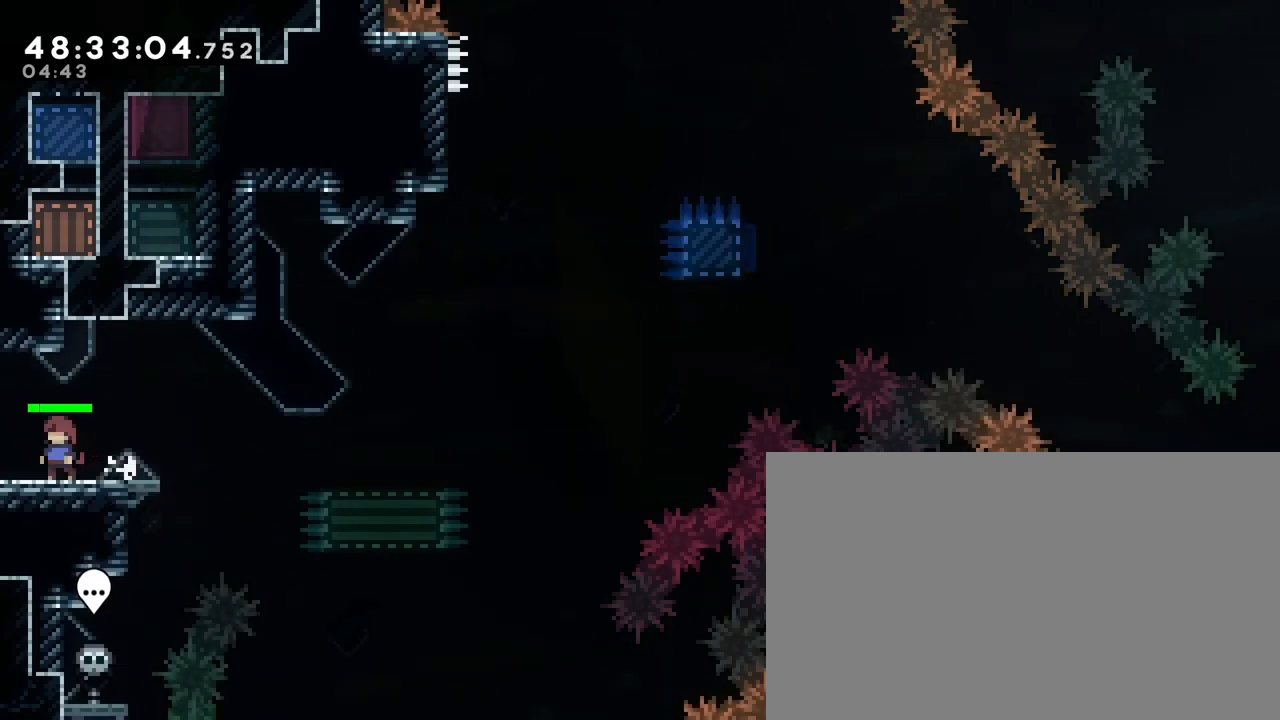
{"buttons": [], "left_stick": "center", "right_stick": "center", "events": [[217, "left_stick", "right"], [417, "left_stick", "center"]]}
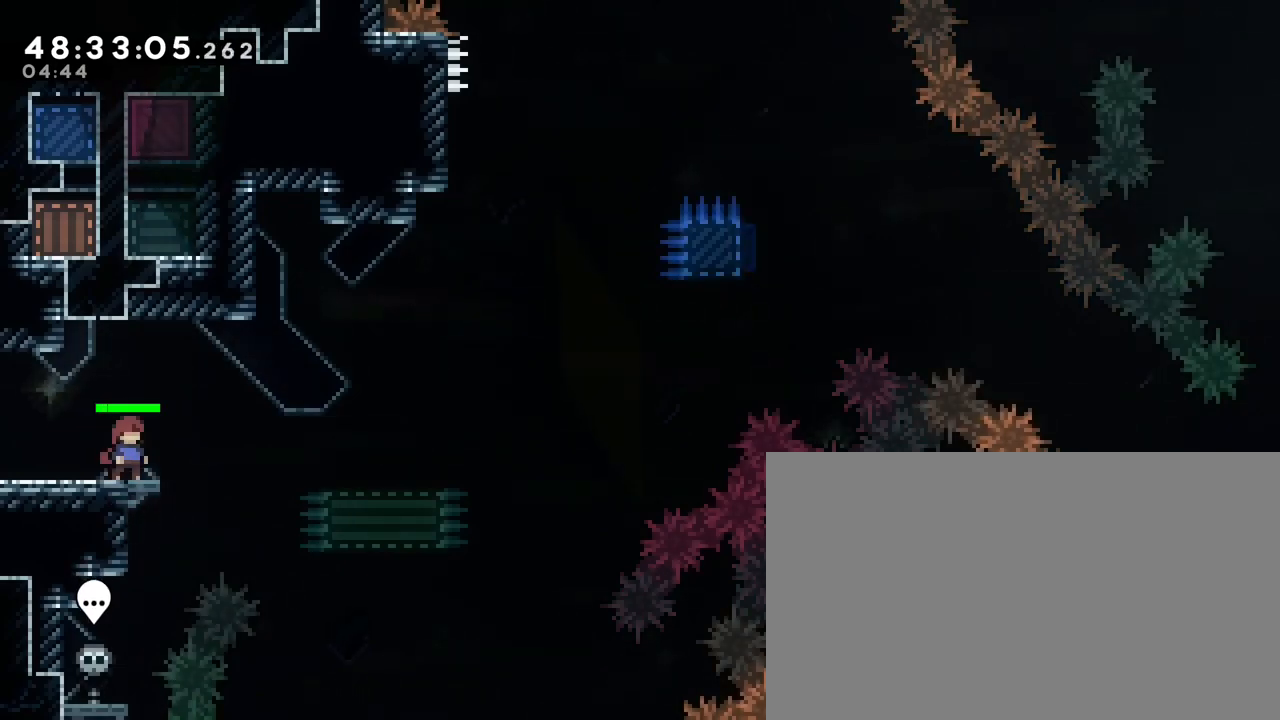
{"buttons": [], "left_stick": "down-right", "right_stick": "center", "events": [[100, "left_stick", "down-right"]]}
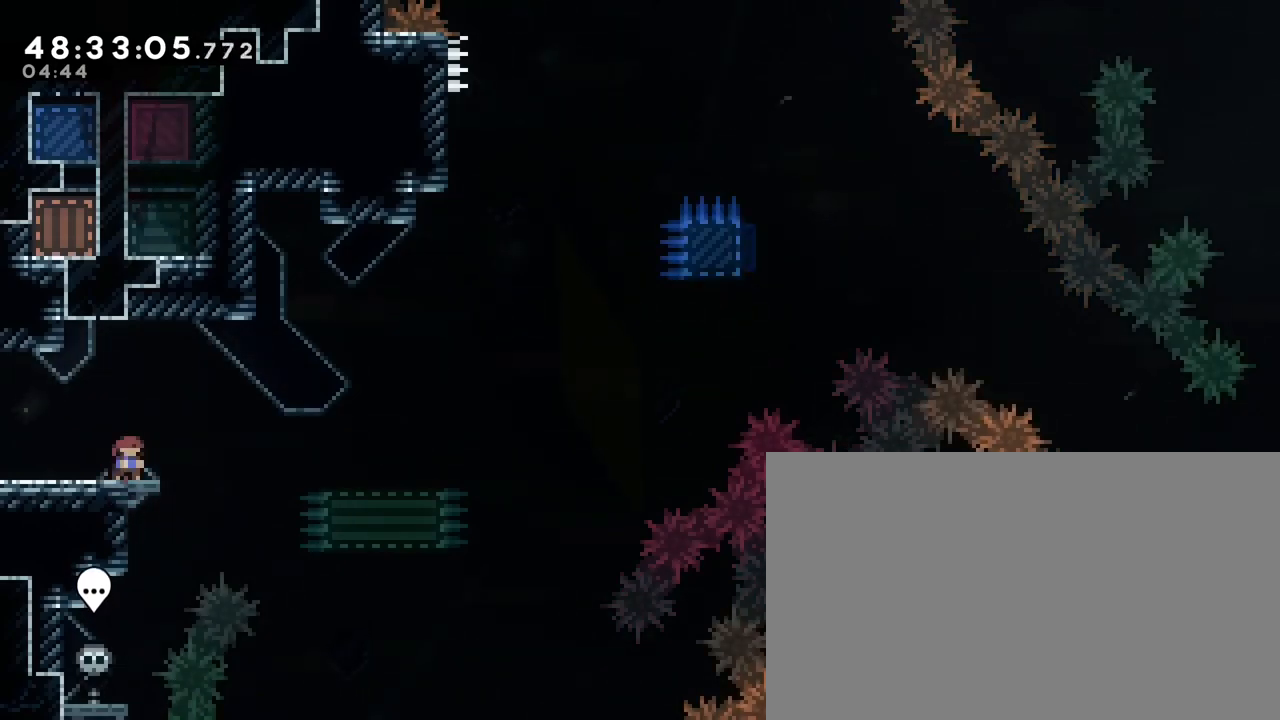
{"buttons": [], "left_stick": "left", "right_stick": "center", "events": [[317, "left_stick", "center"], [383, "left_stick", "left"]]}
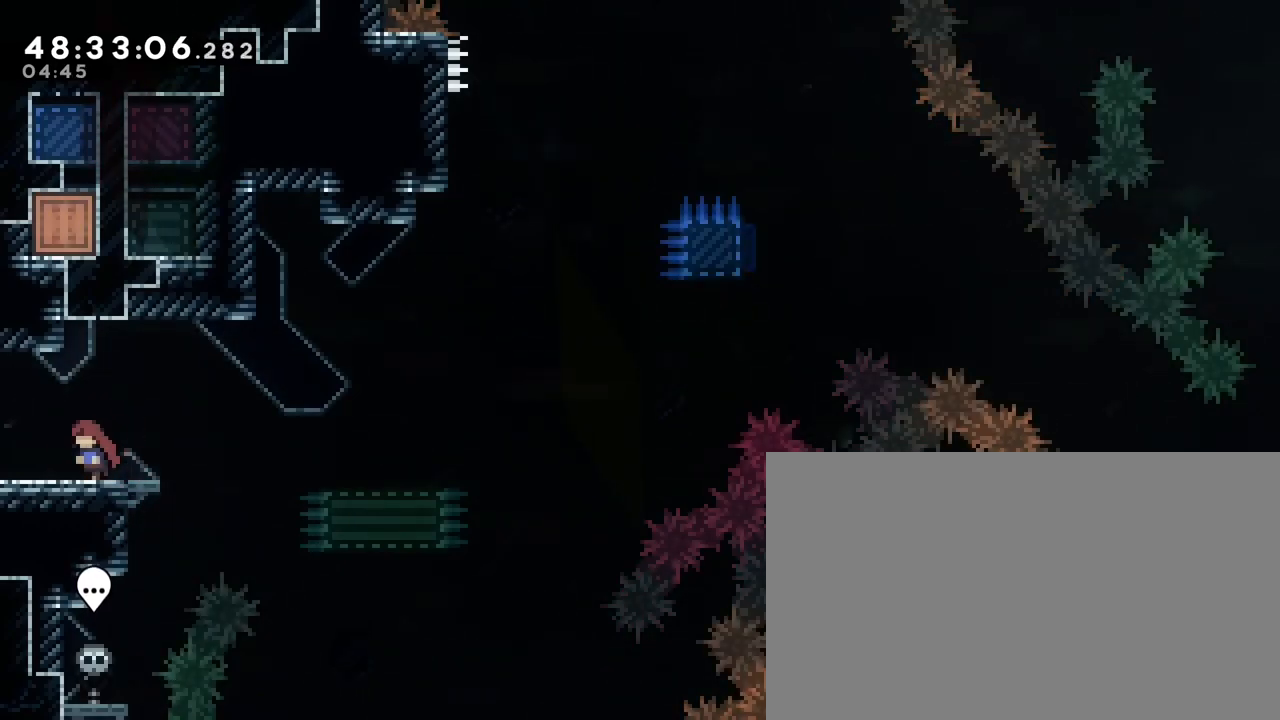
{"buttons": [], "left_stick": "center", "right_stick": "center", "events": [[67, "left_stick", "center"], [133, "left_stick", "right"], [183, "left_stick", "center"], [350, "right_stick", "up"], [417, "right_stick", "center"]]}
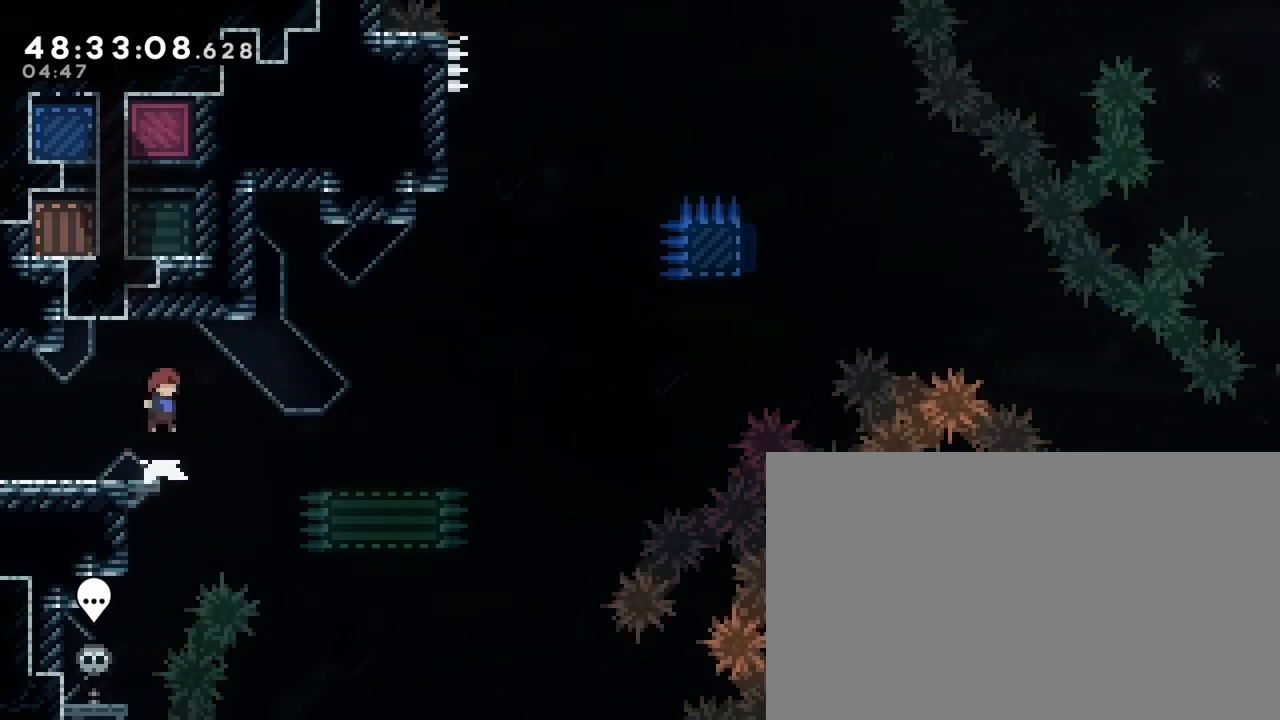
{"buttons": [], "left_stick": "center", "right_stick": "center", "events": [[233, "left_stick", "left"], [300, "left_stick", "center"]]}
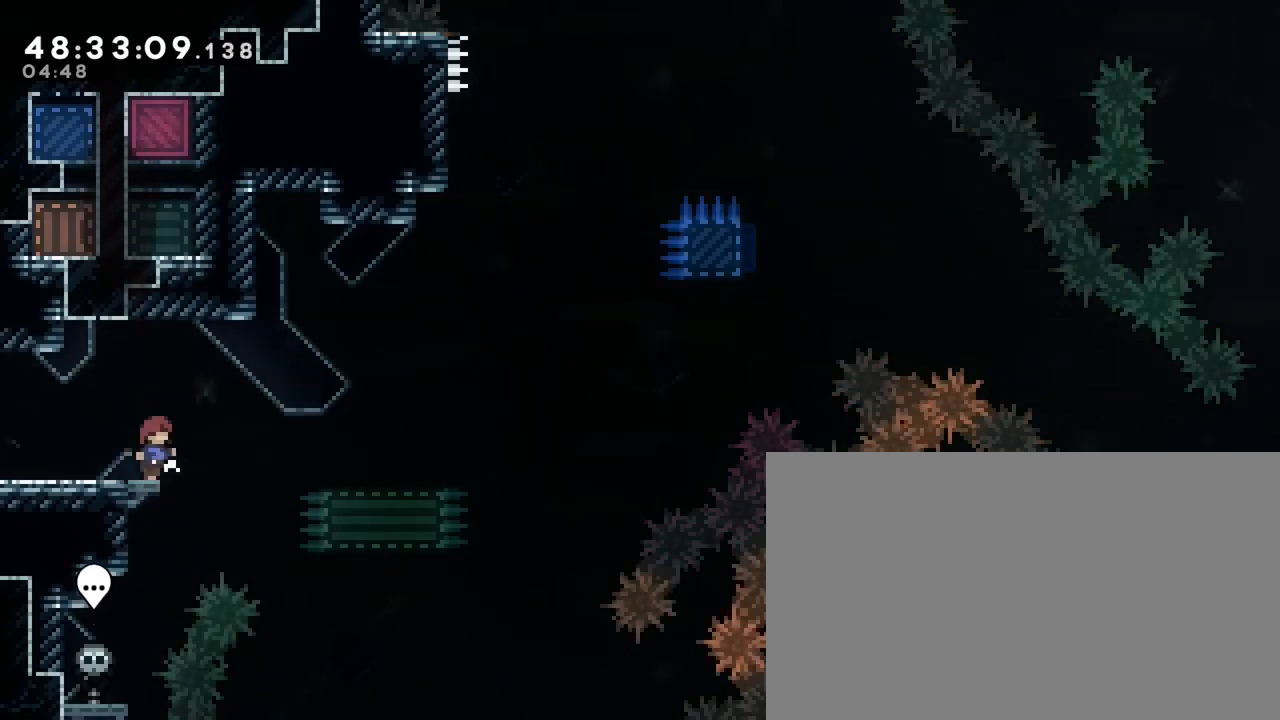
{"buttons": [], "left_stick": "center", "right_stick": "center", "events": []}
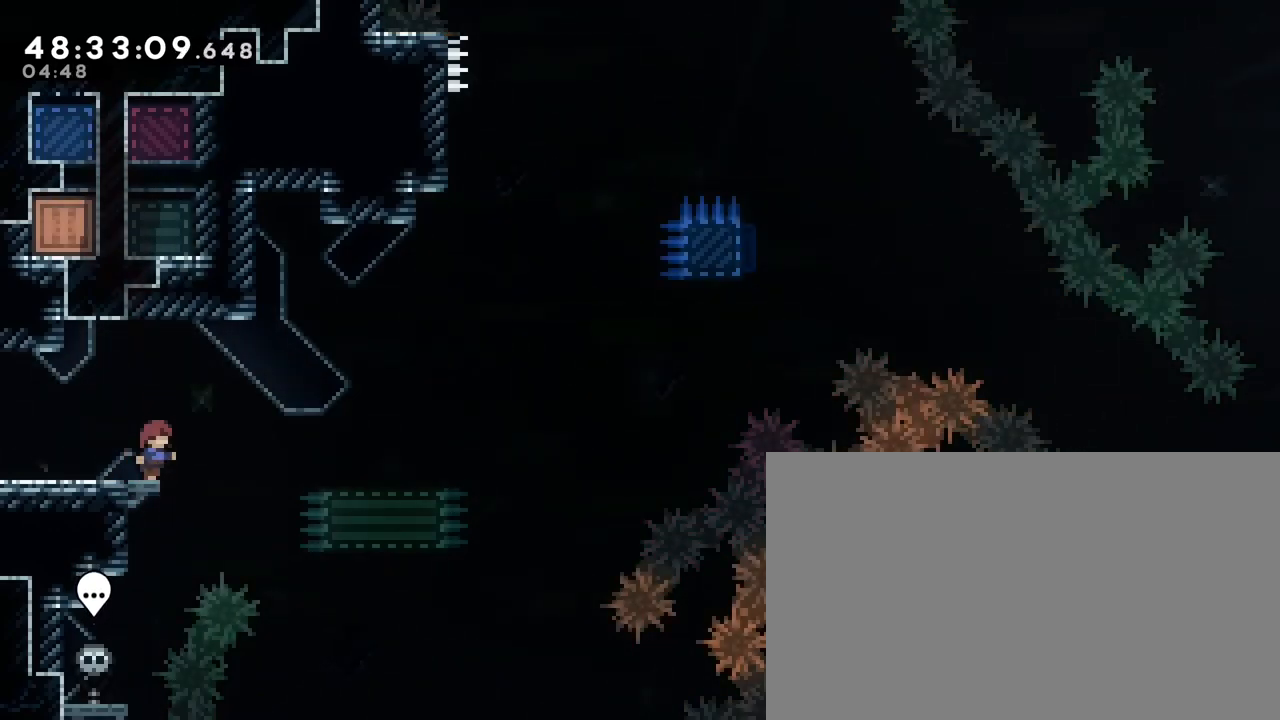
{"buttons": [], "left_stick": "center", "right_stick": "center", "events": []}
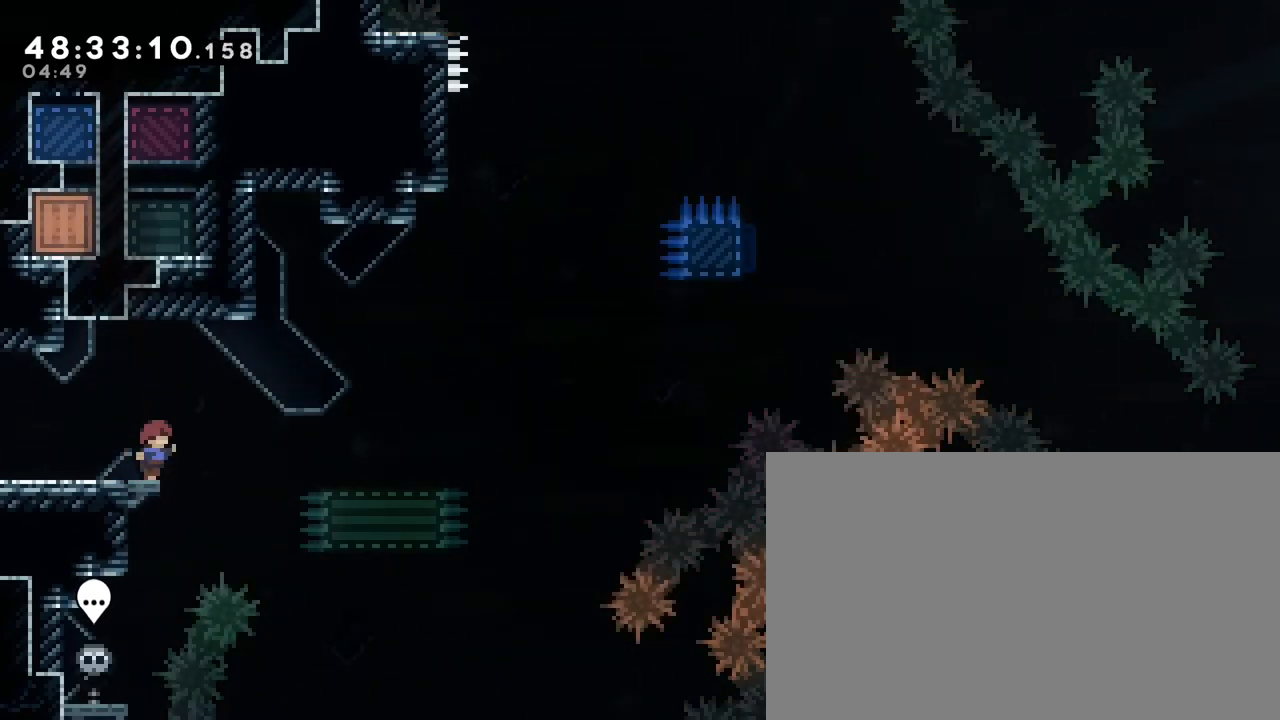
{"buttons": [], "left_stick": "up", "right_stick": "center", "events": [[117, "left_stick", "left"], [267, "left_stick", "center"], [483, "left_stick", "up"]]}
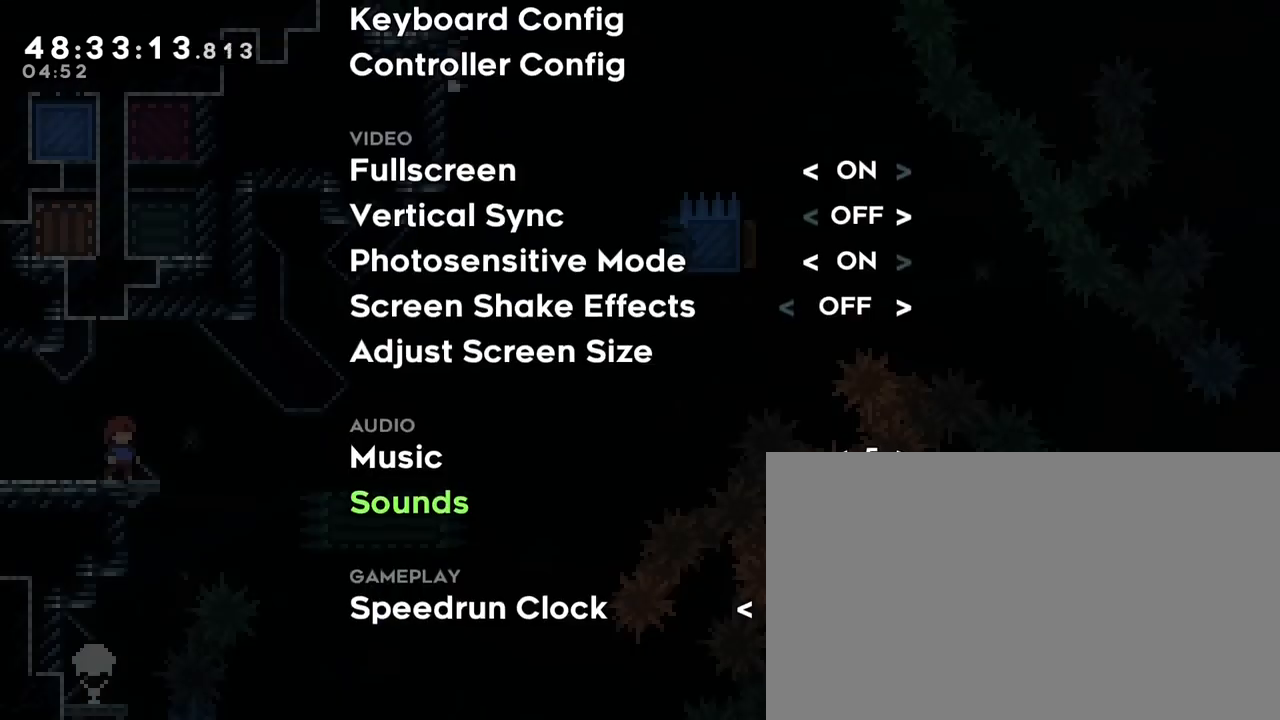
{"buttons": [], "left_stick": "up", "right_stick": "center", "events": []}
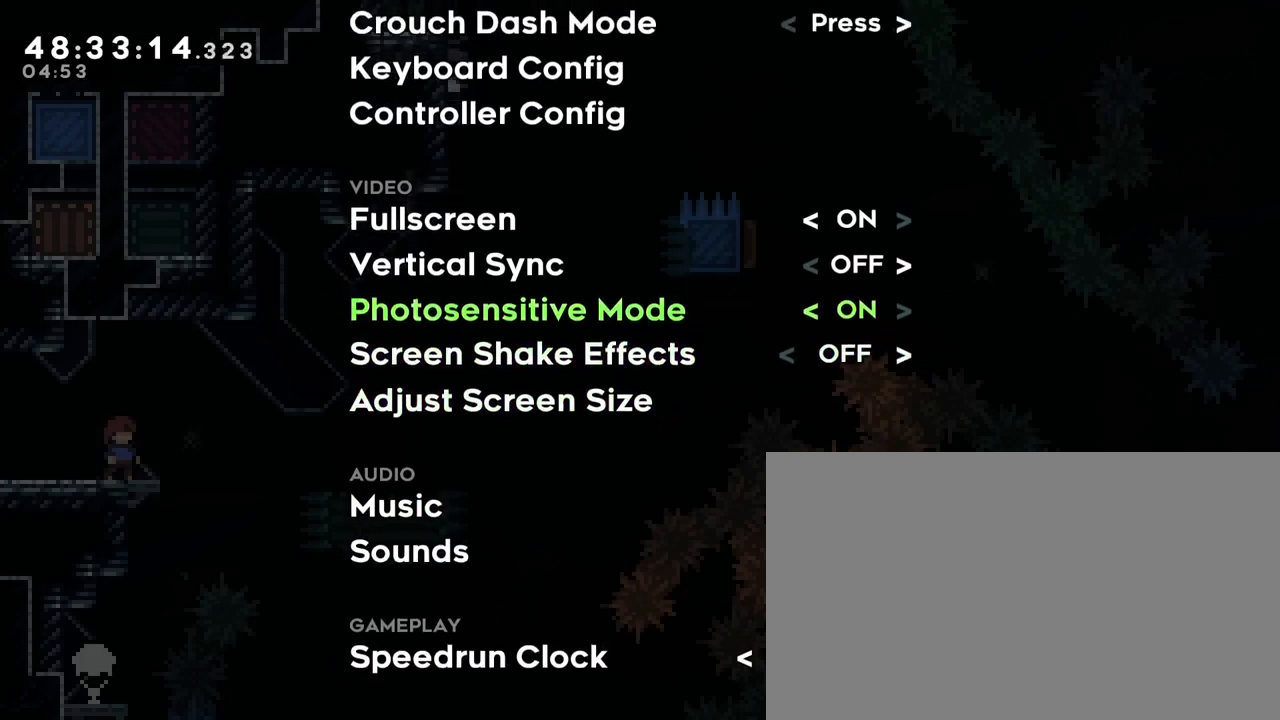
{"buttons": ["B"], "left_stick": "center", "right_stick": "center", "events": [[50, "left_stick", "center"], [433, "B", "down"]]}
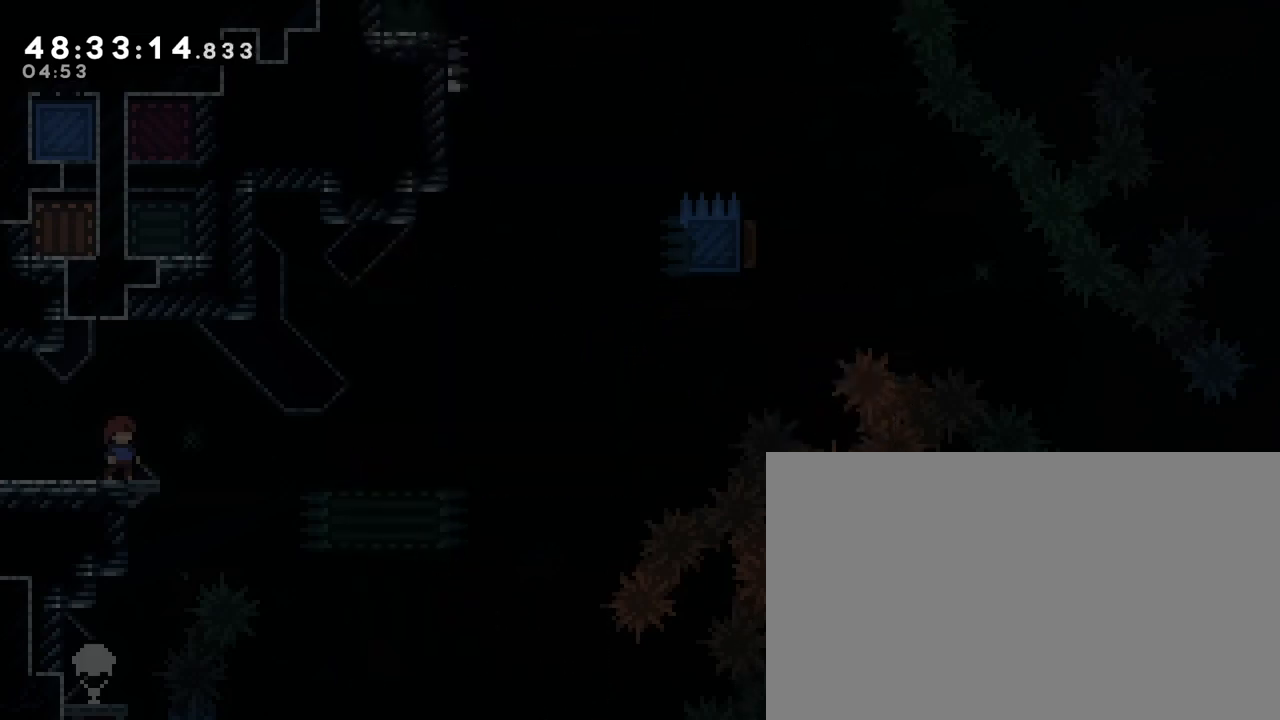
{"buttons": [], "left_stick": "center", "right_stick": "center", "events": [[33, "B", "up"], [317, "B", "down"], [500, "B", "up"]]}
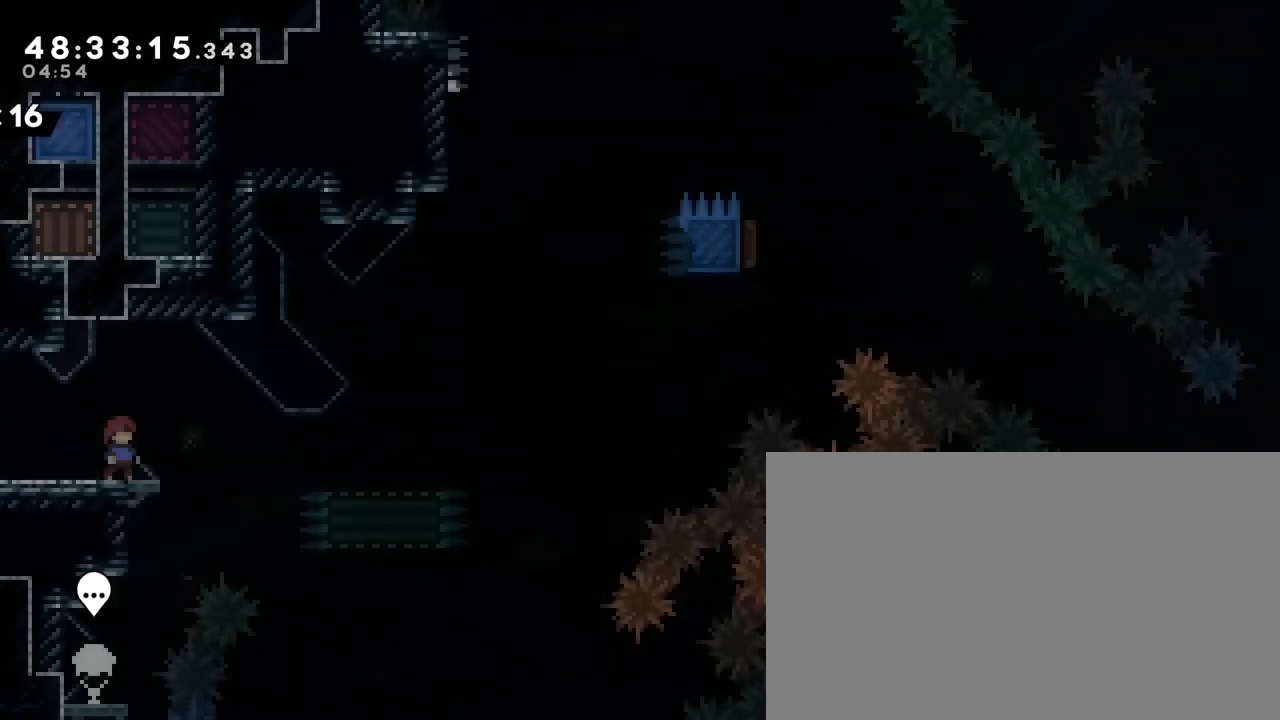
{"buttons": [], "left_stick": "down-right", "right_stick": "center", "events": [[400, "left_stick", "down-right"]]}
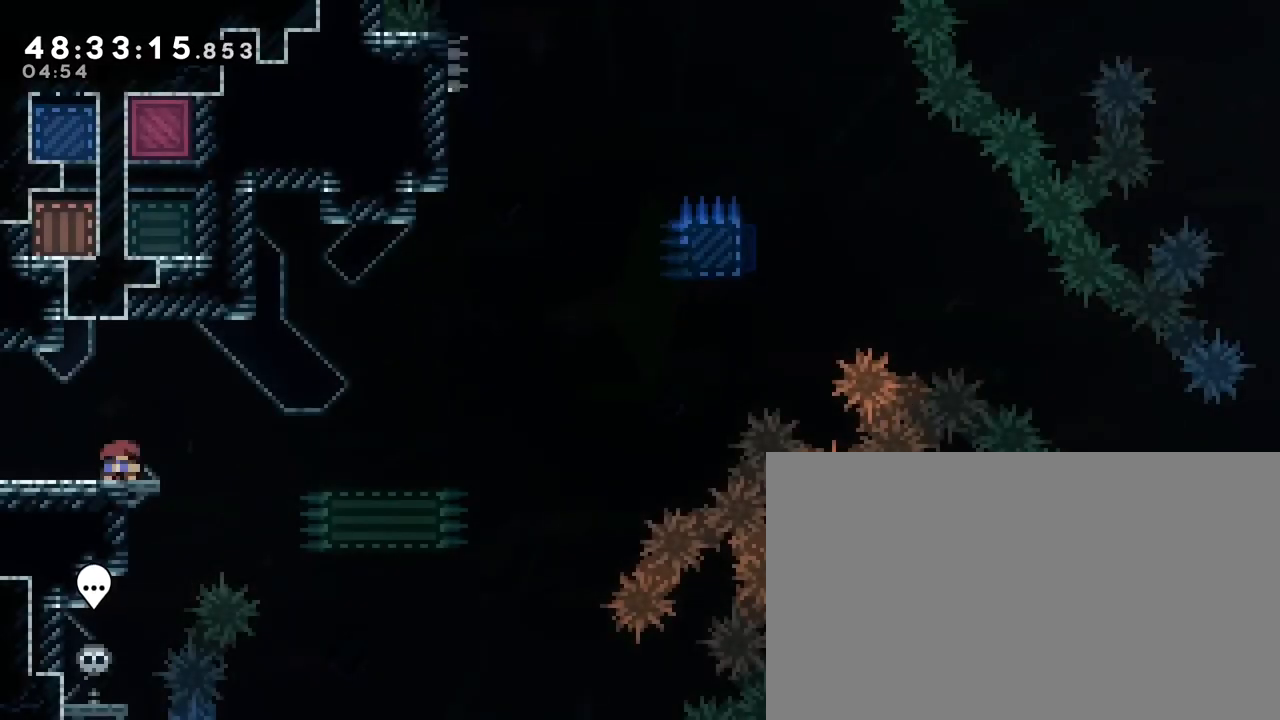
{"buttons": [], "left_stick": "down-right", "right_stick": "center", "events": []}
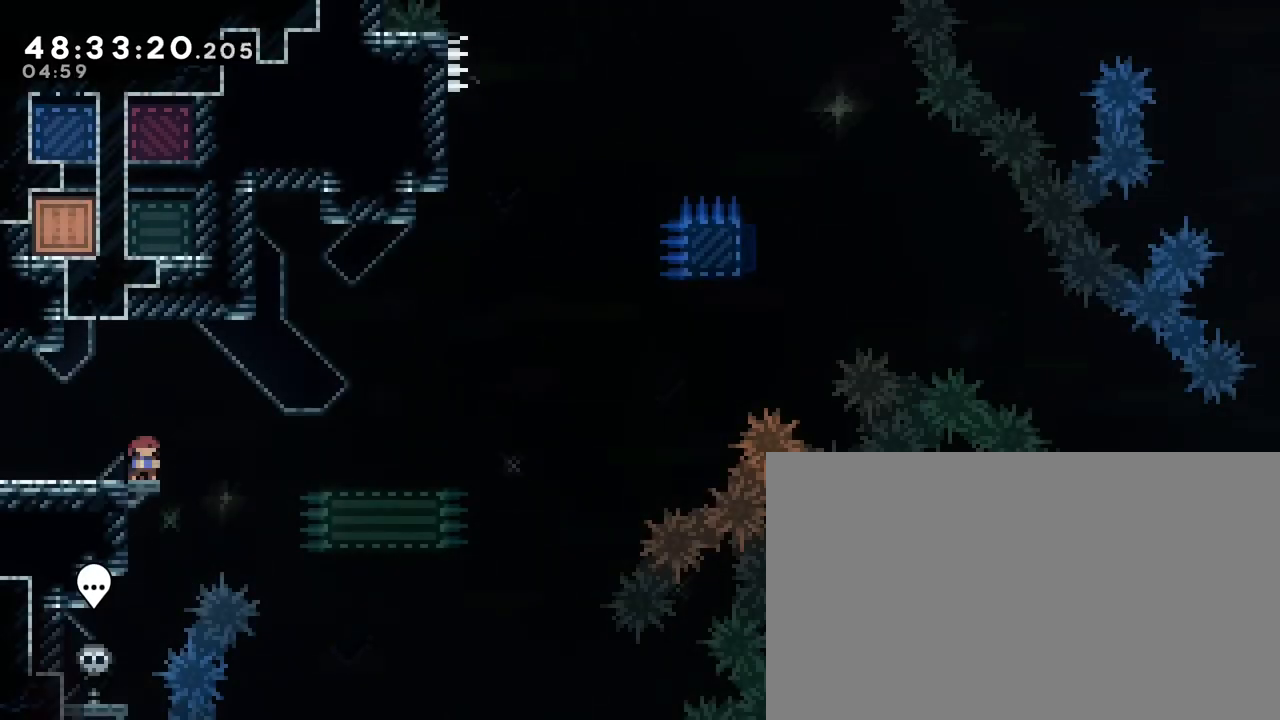
{"buttons": [], "left_stick": "down-right", "right_stick": "center", "events": []}
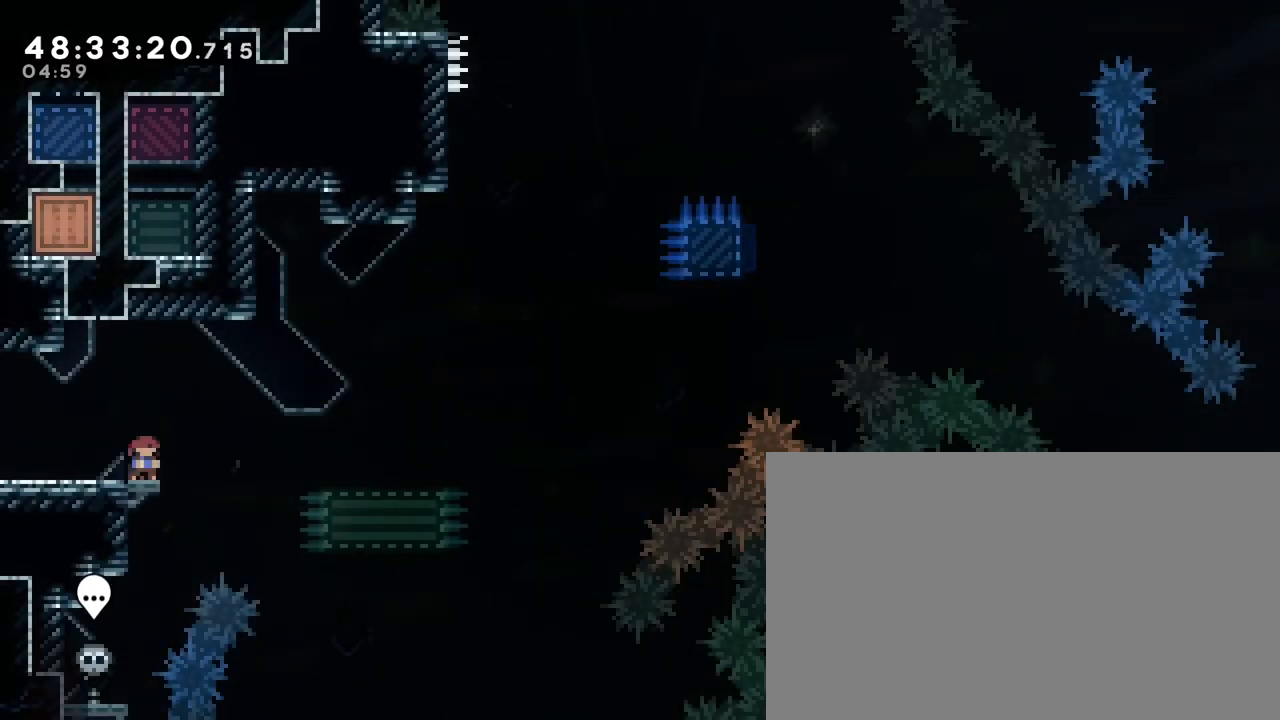
{"buttons": [], "left_stick": "right", "right_stick": "center", "events": [[333, "right_stick", "left"], [450, "right_stick", "center"], [483, "left_stick", "right"]]}
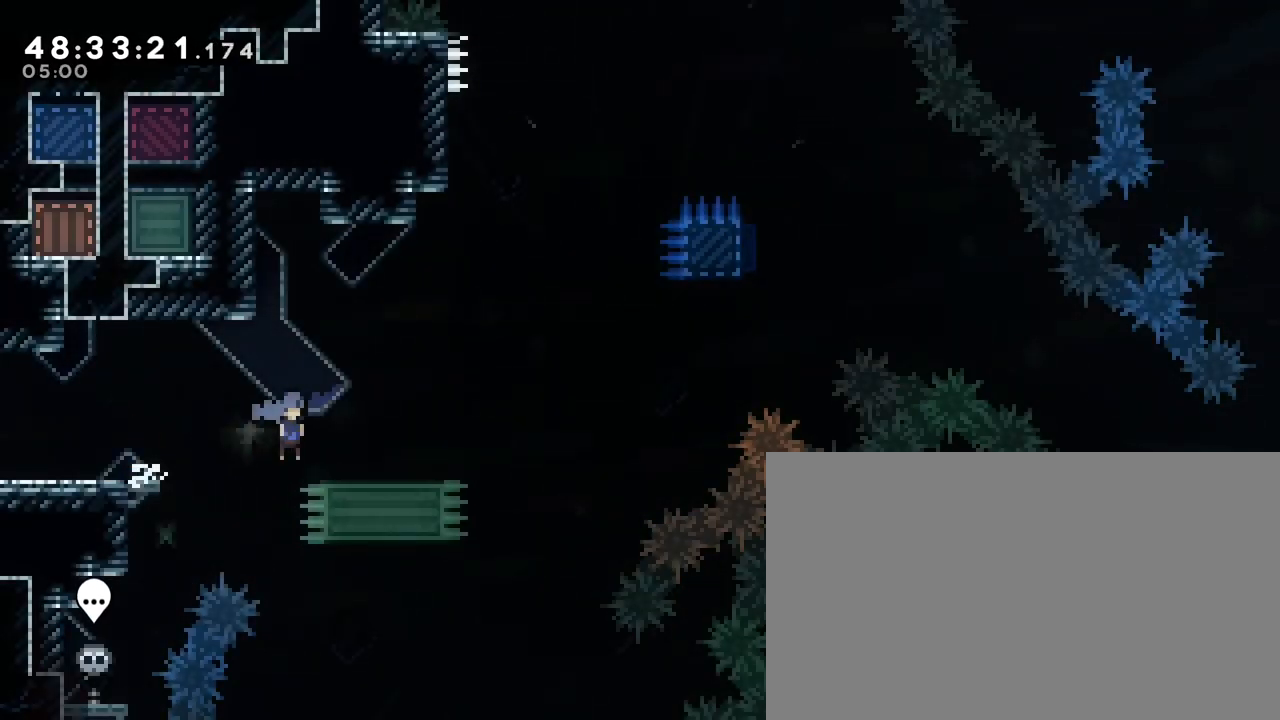
{"buttons": [], "left_stick": "up", "right_stick": "center", "events": [[117, "right_stick", "up"], [300, "left_stick", "center"], [300, "right_stick", "center"], [467, "left_stick", "up"]]}
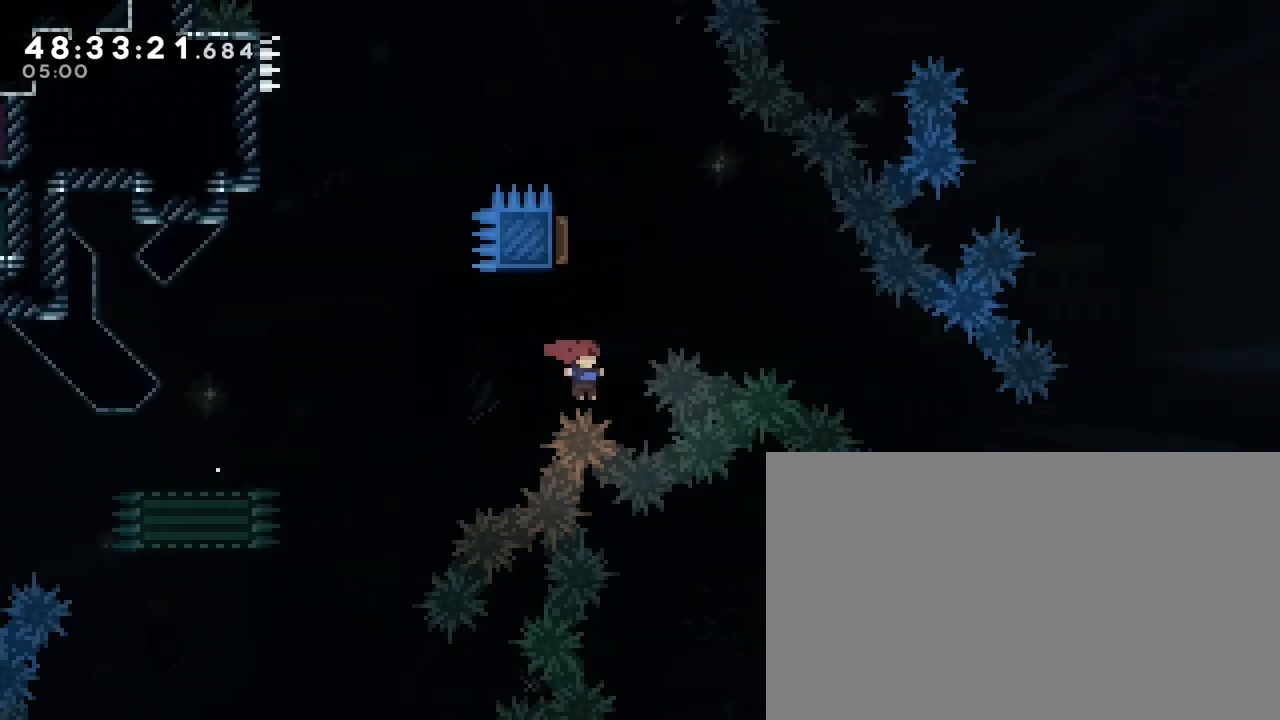
{"buttons": [], "left_stick": "down-right", "right_stick": "center", "events": [[33, "right_stick", "left"], [133, "right_stick", "center"], [217, "left_stick", "down-right"]]}
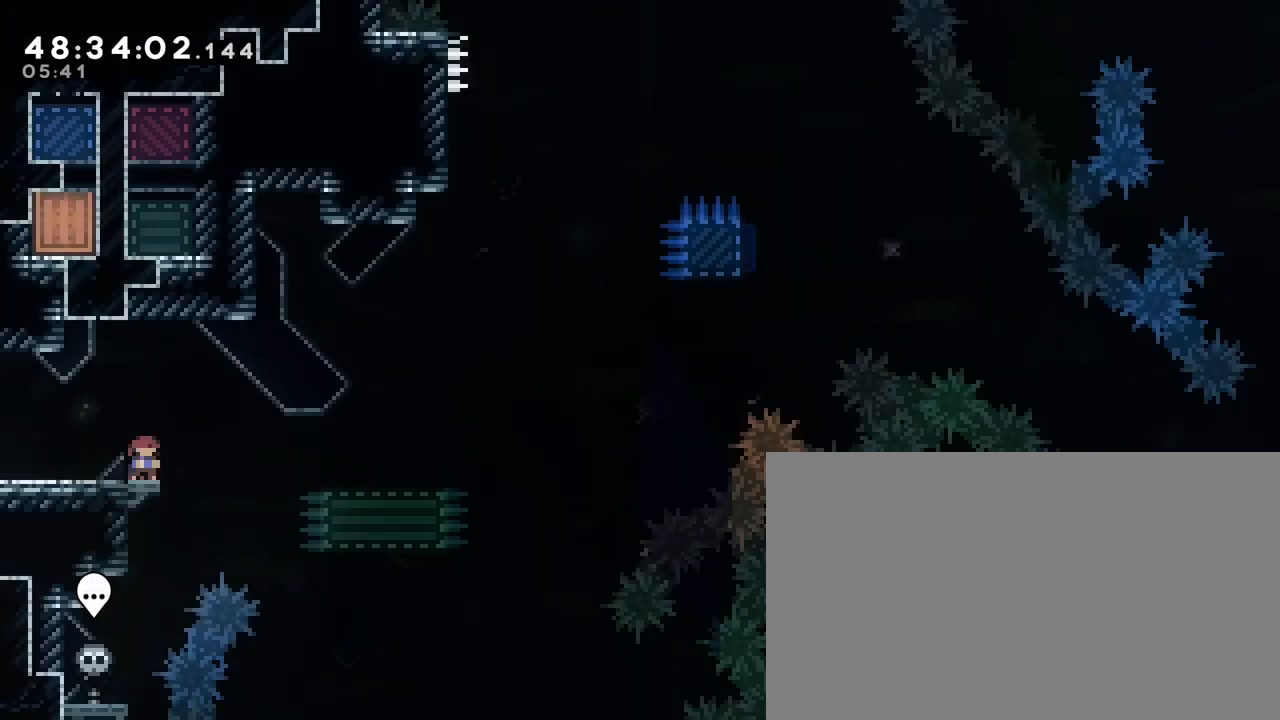
{"buttons": [], "left_stick": "right", "right_stick": "up", "events": [[117, "right_stick", "left"], [233, "right_stick", "center"], [250, "left_stick", "right"], [400, "right_stick", "up"]]}
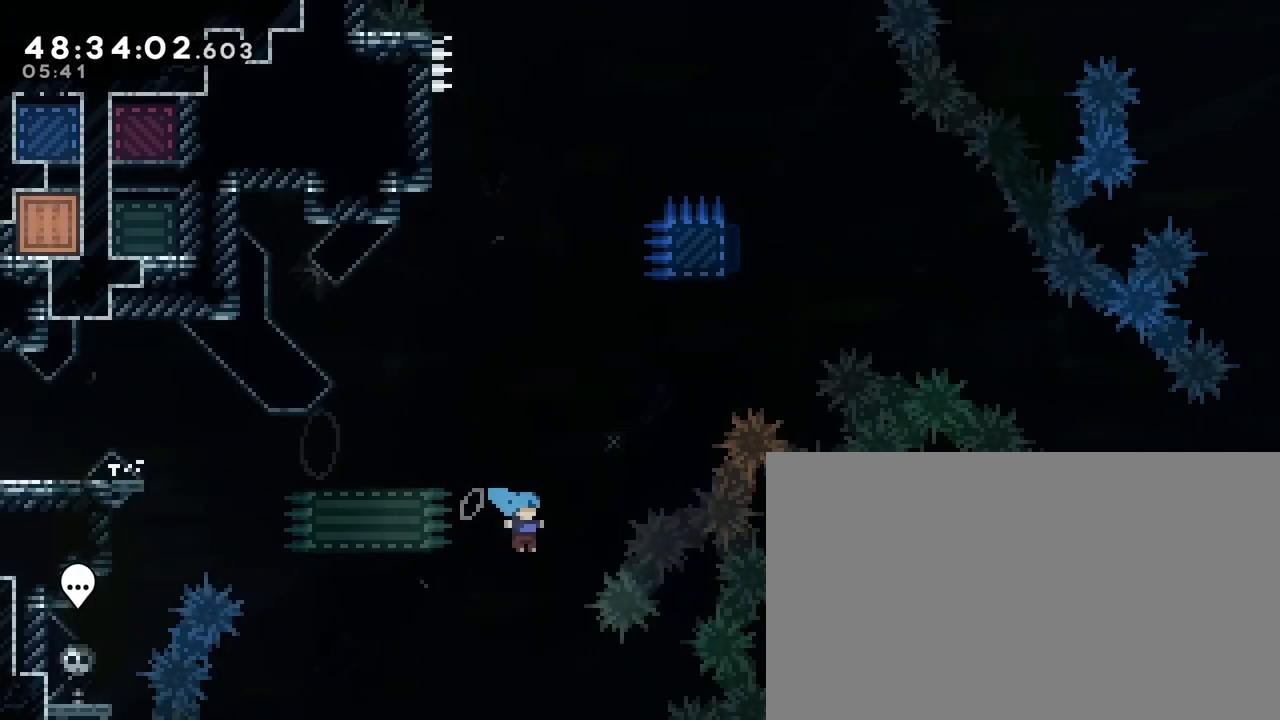
{"buttons": ["A", "B"], "left_stick": "center", "right_stick": "center", "events": [[50, "left_stick", "center"], [117, "left_stick", "right"], [233, "right_stick", "center"], [367, "A", "down"], [367, "left_stick", "center"], [483, "B", "down"]]}
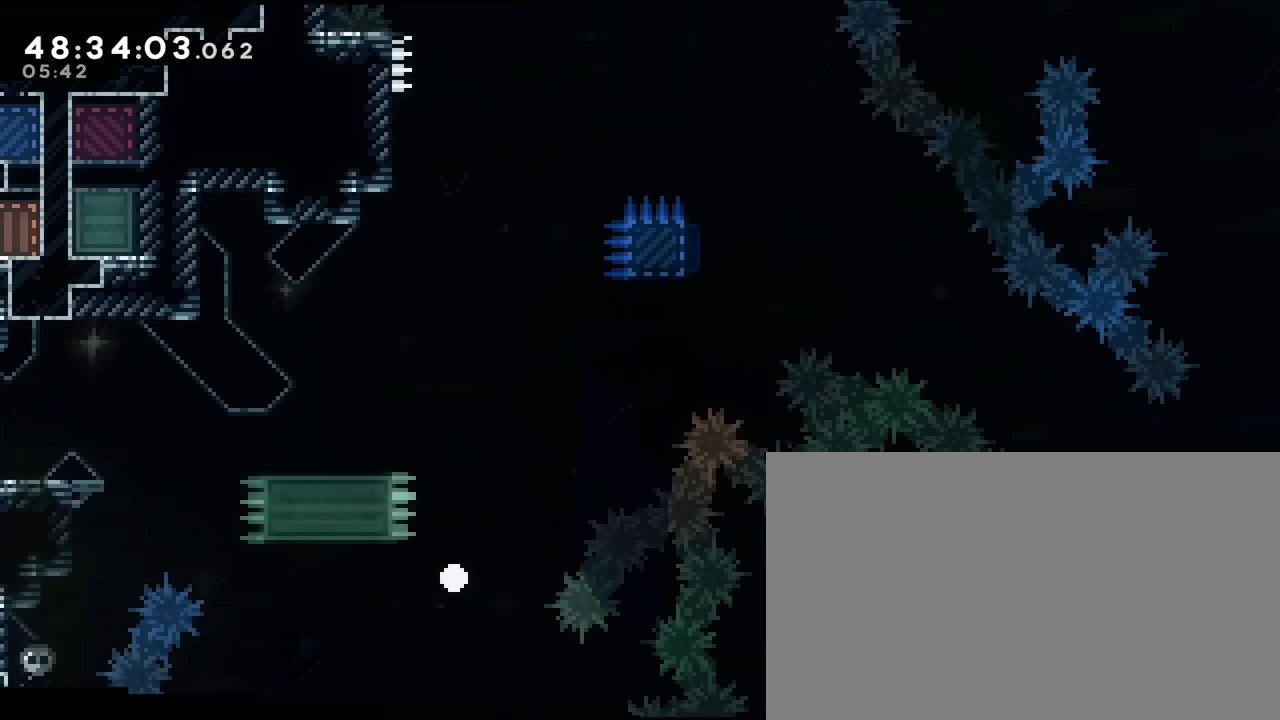
{"buttons": [], "left_stick": "down-right", "right_stick": "center", "events": [[17, "left_stick", "down-right"], [33, "A", "up"], [183, "B", "up"]]}
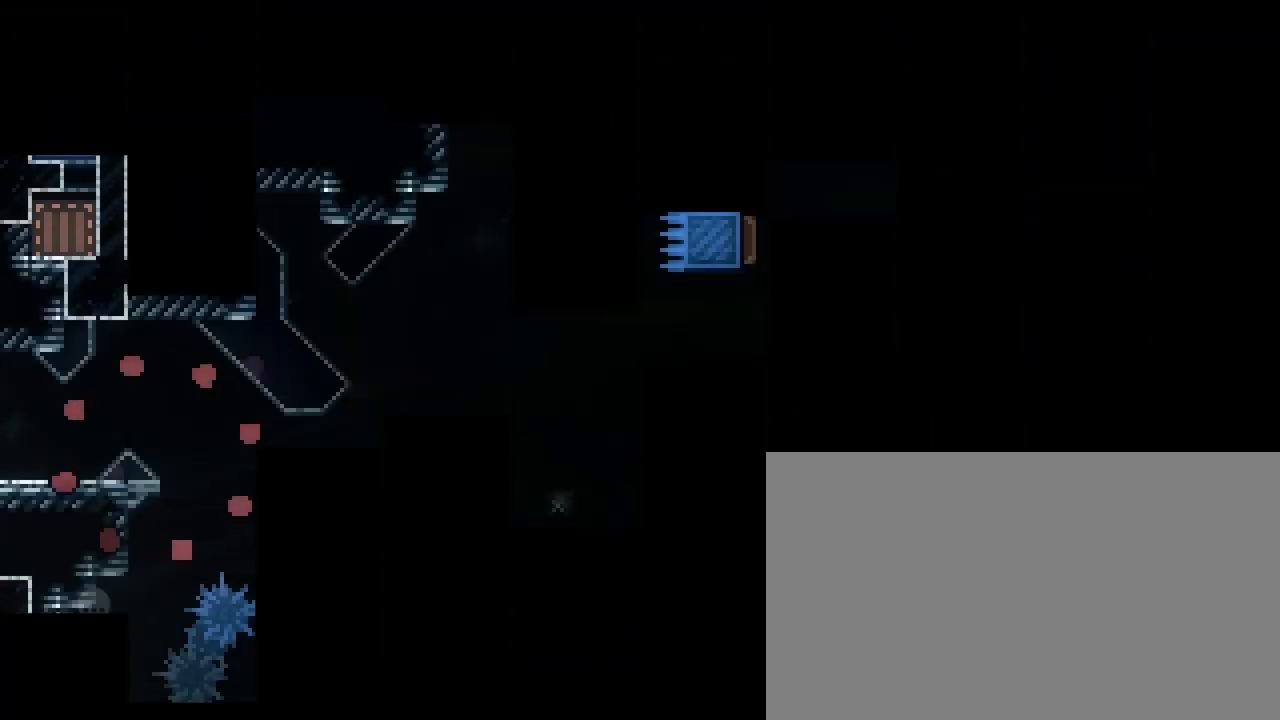
{"buttons": [], "left_stick": "down-right", "right_stick": "center", "events": []}
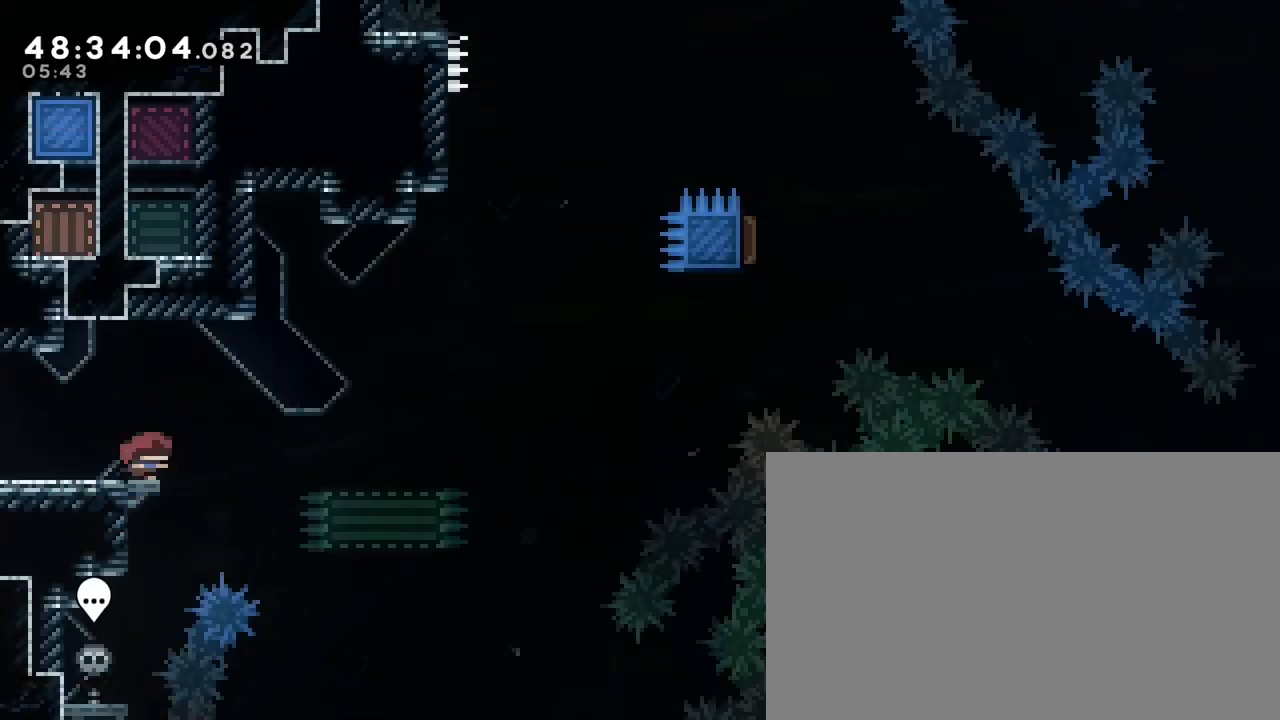
{"buttons": [], "left_stick": "down-right", "right_stick": "center", "events": []}